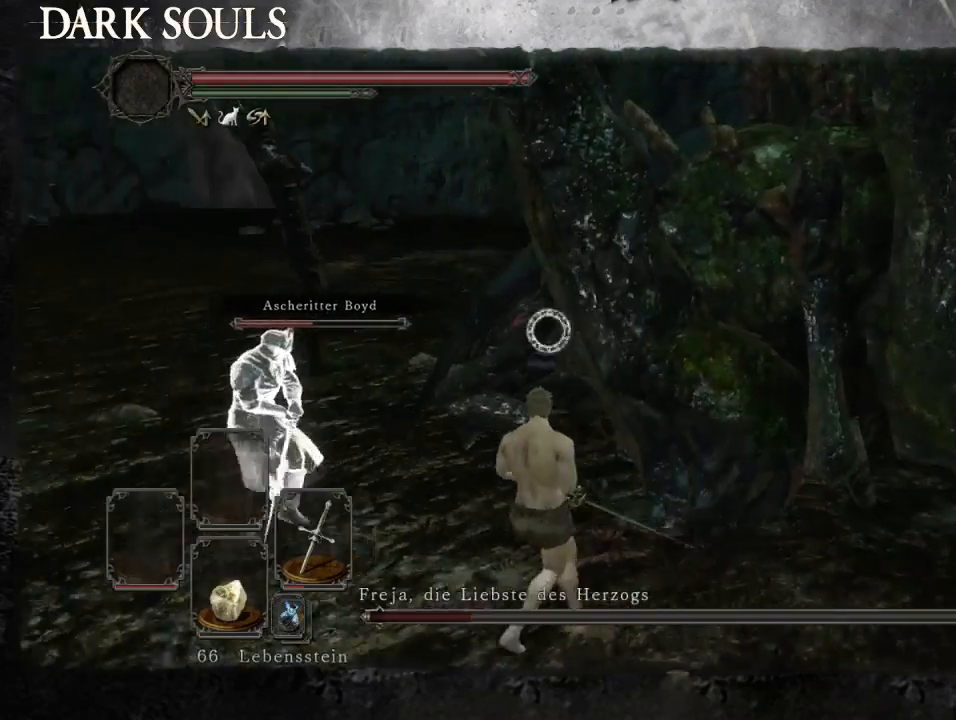
Gameplay with a controller (PlayStation layout); each line is a JSON object with the inputs held at the frame after it. "events" lists button and stick changes between this image and that frame as [ms after this image, input, new state], when the widget could be followed in between. Not read: L2 R2.
{"buttons": [], "left_stick": "up-left", "right_stick": "center", "events": []}
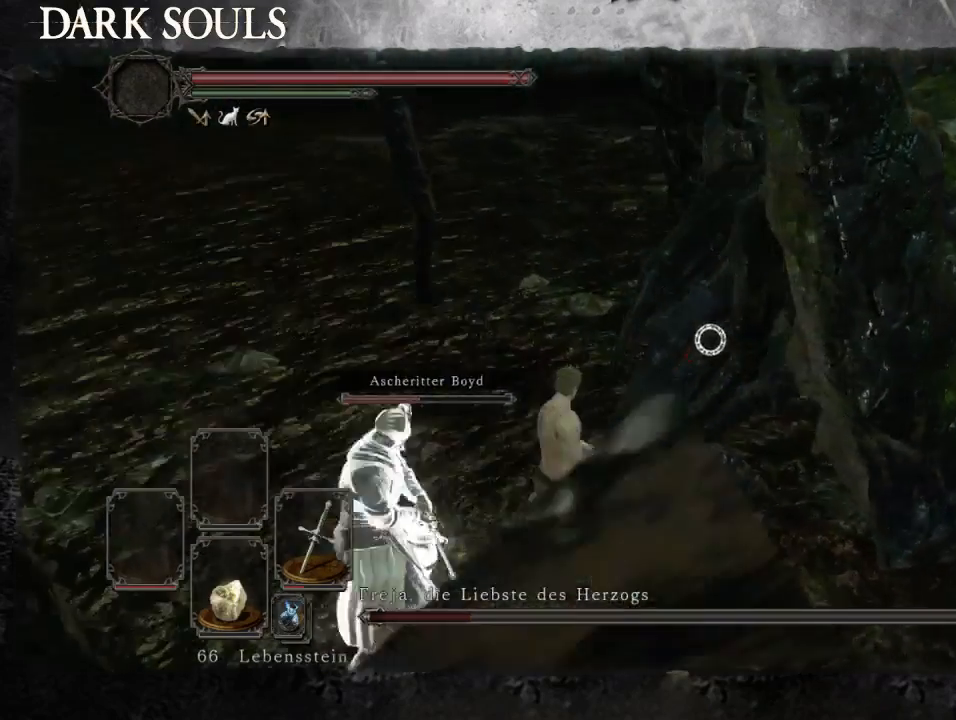
{"buttons": [], "left_stick": "up-right", "right_stick": "center", "events": [[167, "left_stick", "up"], [267, "left_stick", "up-right"]]}
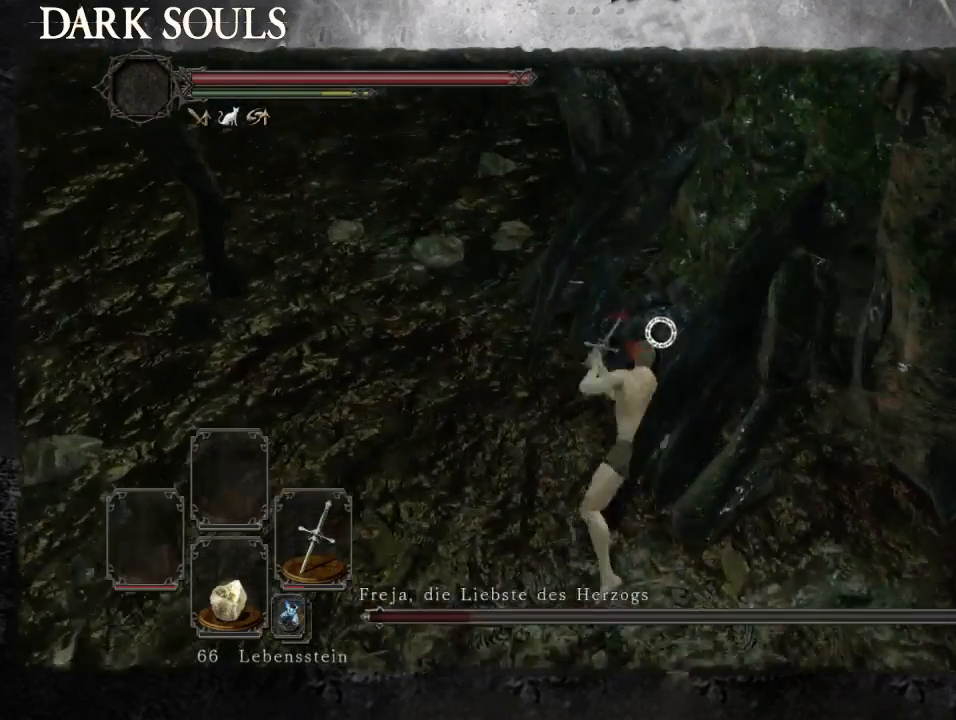
{"buttons": [], "left_stick": "up-right", "right_stick": "center", "events": []}
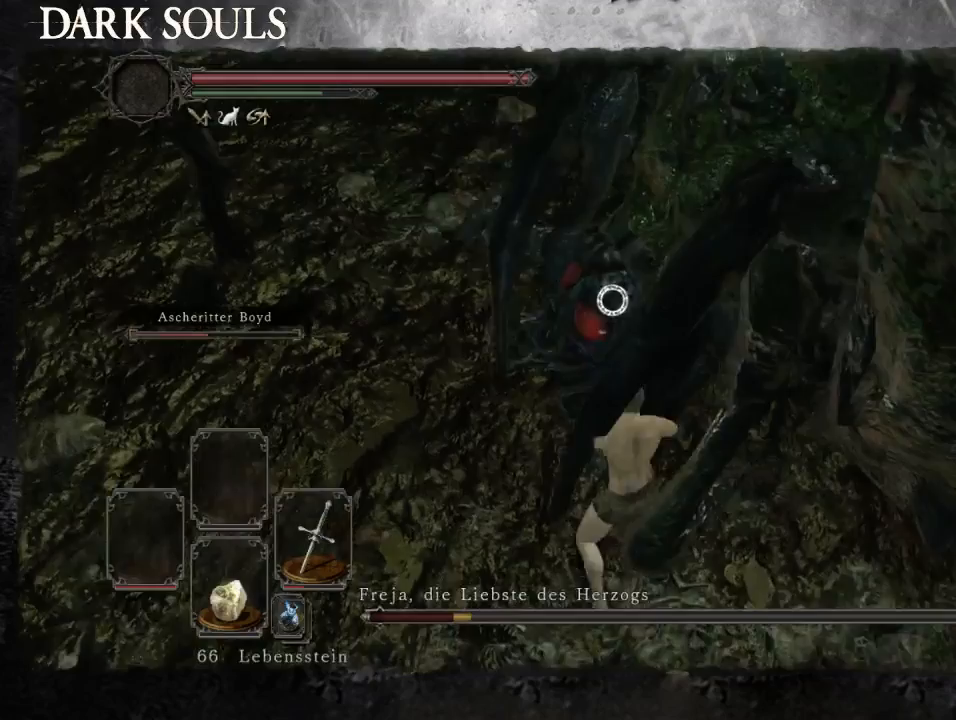
{"buttons": [], "left_stick": "up", "right_stick": "center", "events": [[333, "left_stick", "up"]]}
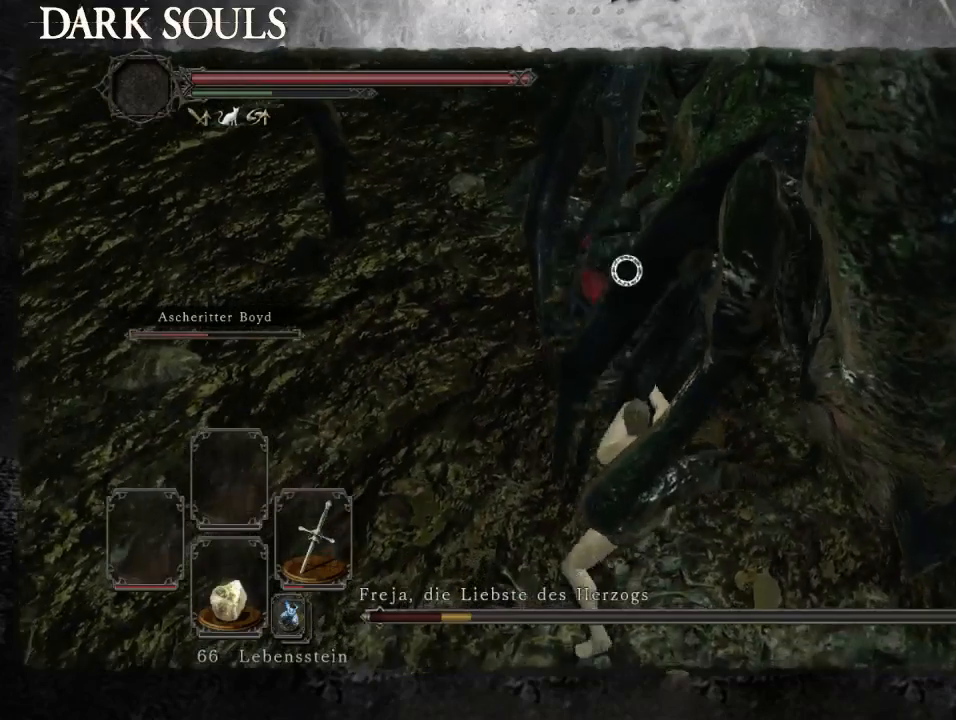
{"buttons": [], "left_stick": "up-right", "right_stick": "center", "events": [[433, "left_stick", "up-right"]]}
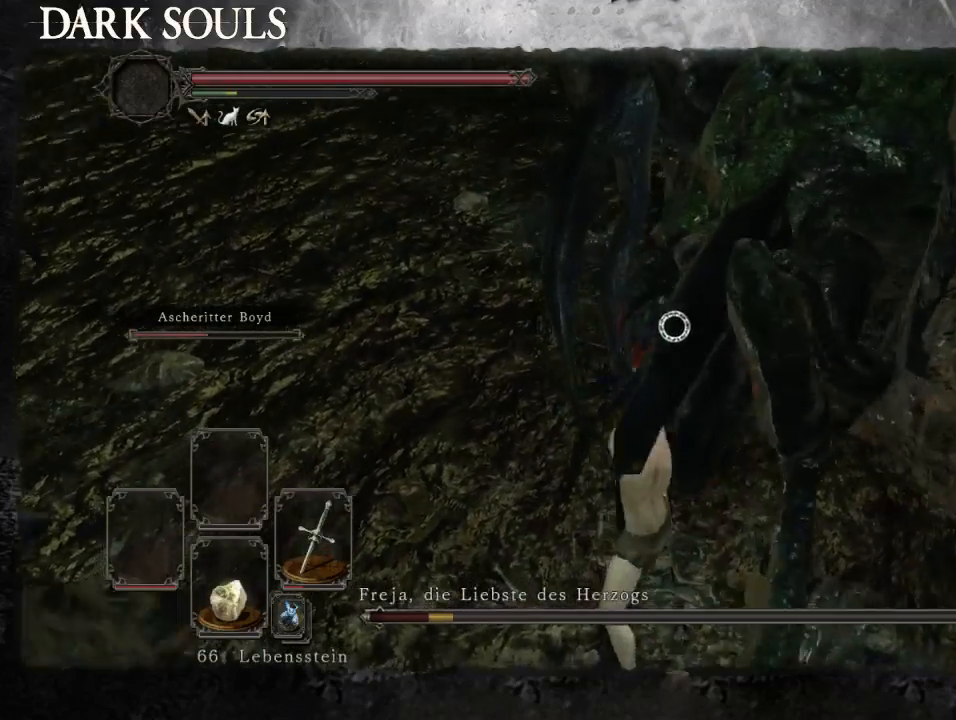
{"buttons": [], "left_stick": "right", "right_stick": "center", "events": [[167, "left_stick", "right"]]}
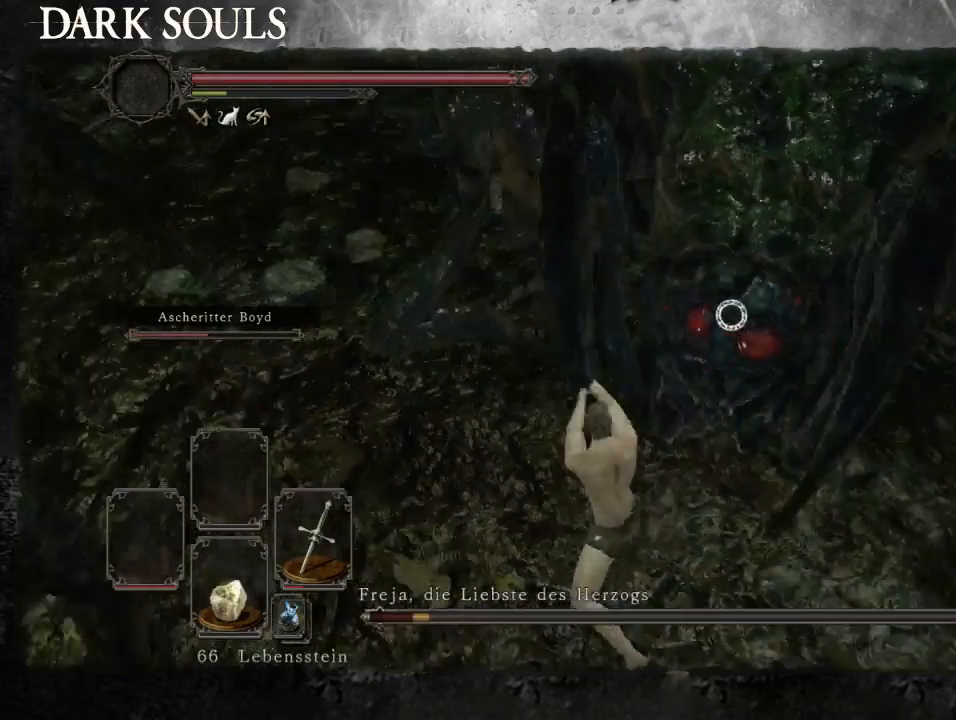
{"buttons": [], "left_stick": "left", "right_stick": "center", "events": [[100, "left_stick", "up-right"], [267, "left_stick", "up-left"], [467, "left_stick", "left"]]}
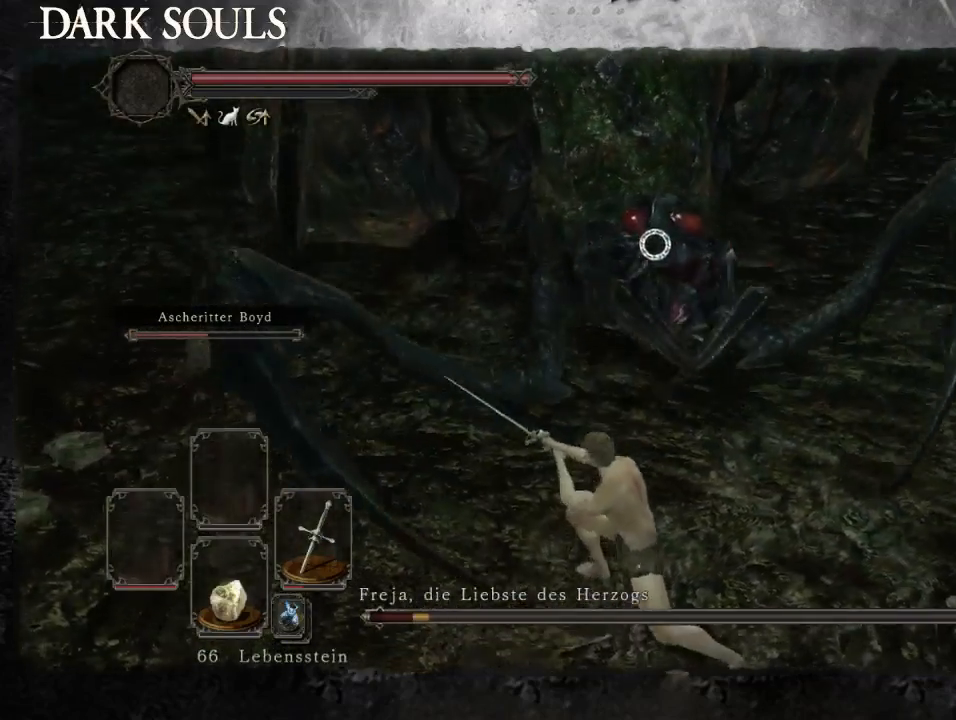
{"buttons": [], "left_stick": "down-left", "right_stick": "center", "events": [[300, "left_stick", "down-left"]]}
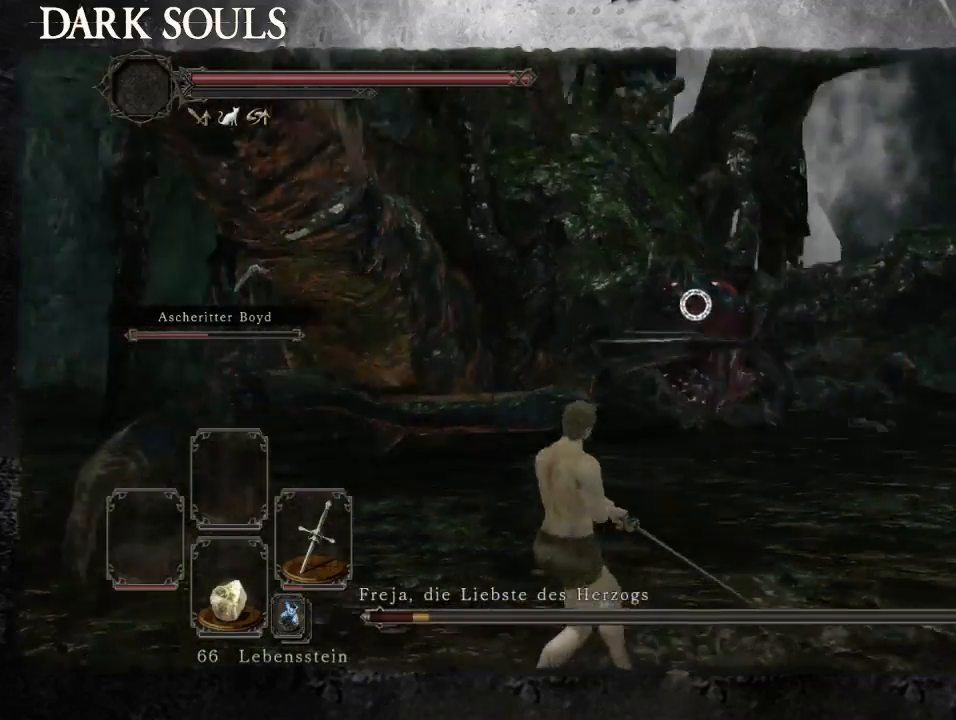
{"buttons": [], "left_stick": "down-left", "right_stick": "center", "events": [[167, "CIRCLE", "down"], [233, "CIRCLE", "up"]]}
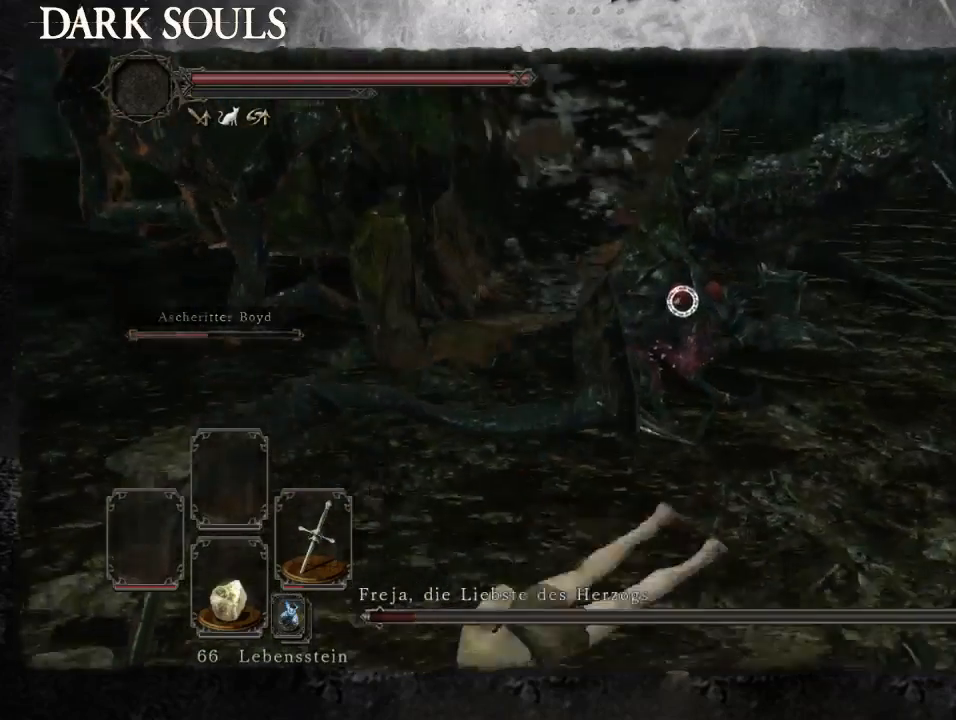
{"buttons": [], "left_stick": "down-left", "right_stick": "center", "events": []}
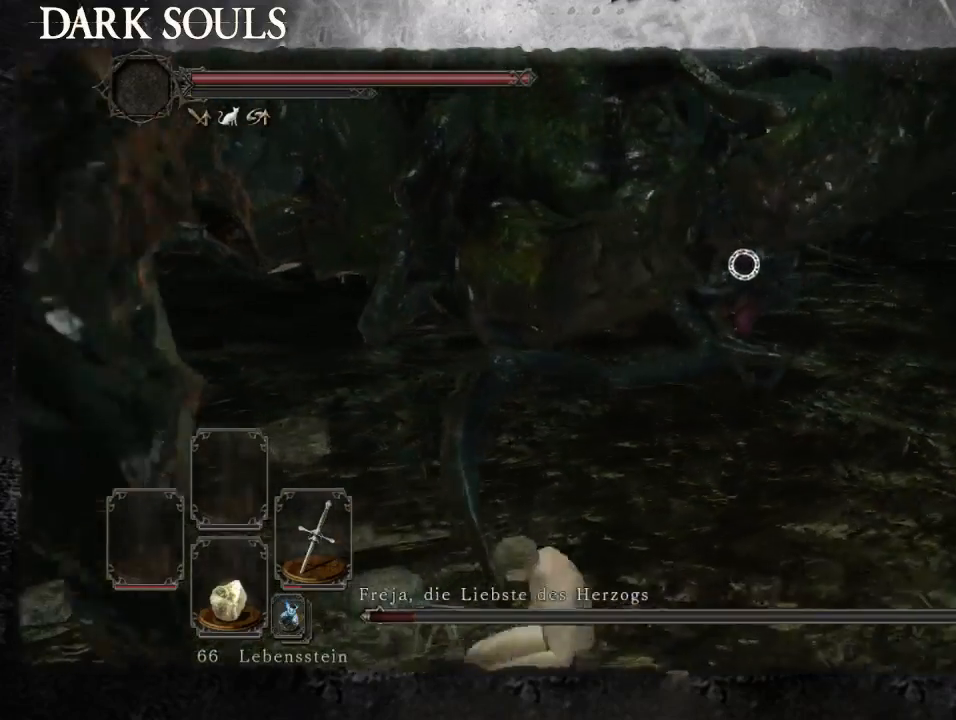
{"buttons": [], "left_stick": "down-right", "right_stick": "center", "events": [[200, "left_stick", "down"], [400, "left_stick", "down-right"]]}
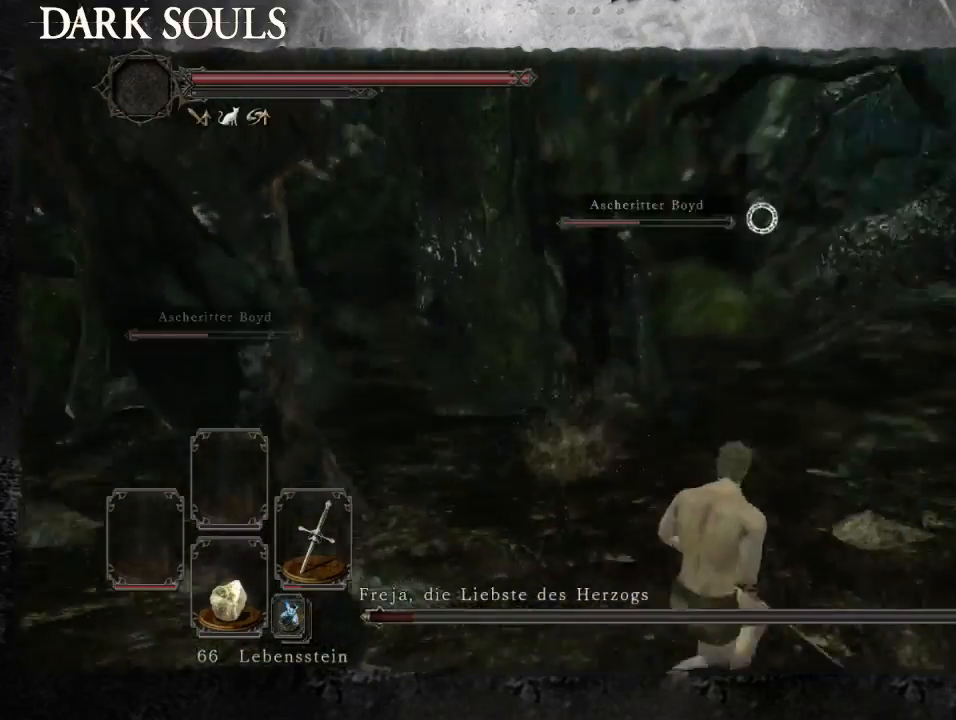
{"buttons": [], "left_stick": "up-right", "right_stick": "center", "events": [[33, "left_stick", "right"], [167, "left_stick", "up-right"]]}
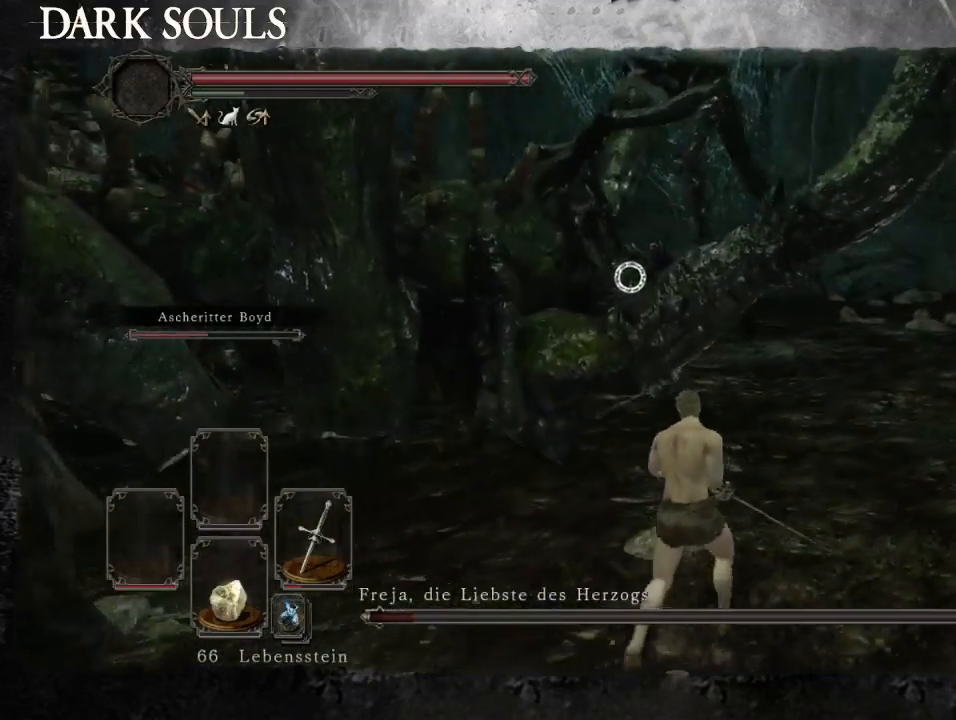
{"buttons": [], "left_stick": "up-right", "right_stick": "center", "events": []}
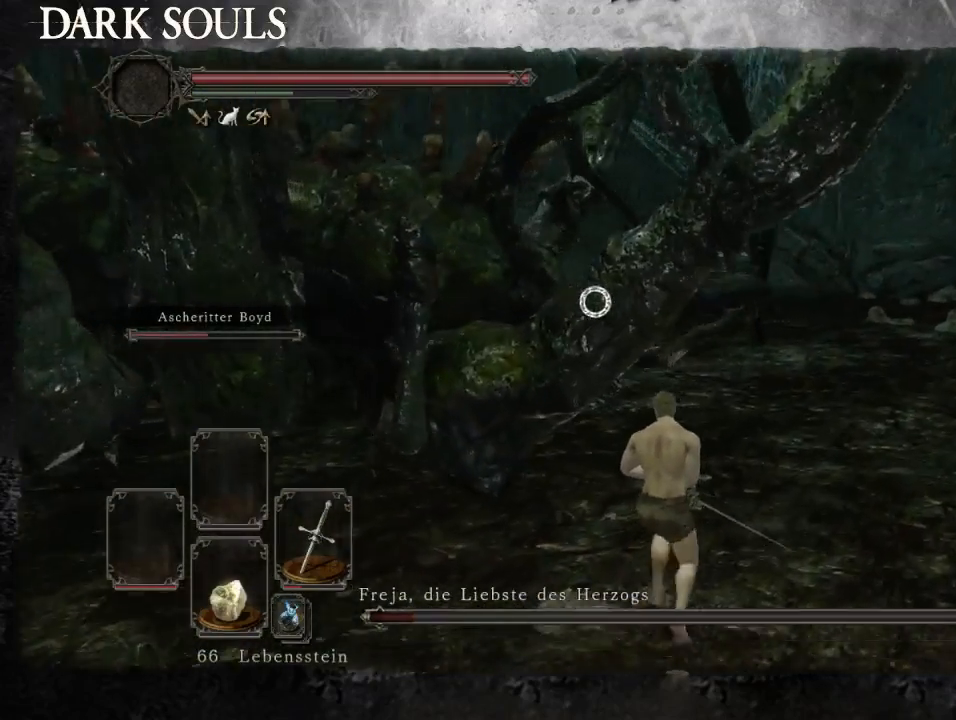
{"buttons": [], "left_stick": "up-right", "right_stick": "center", "events": []}
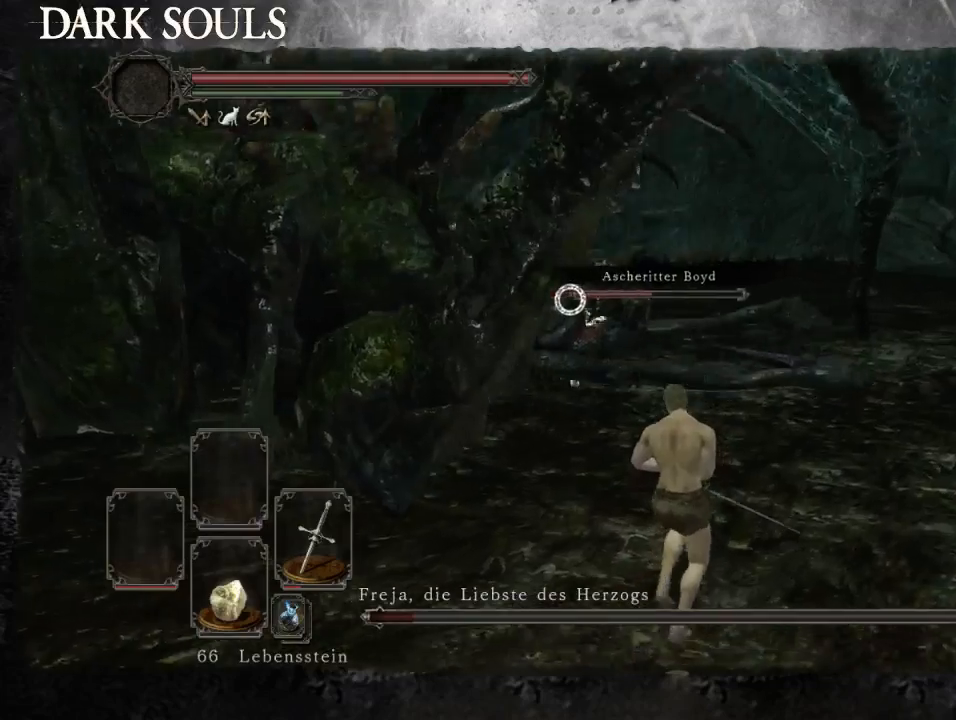
{"buttons": [], "left_stick": "up", "right_stick": "center", "events": [[300, "left_stick", "up"]]}
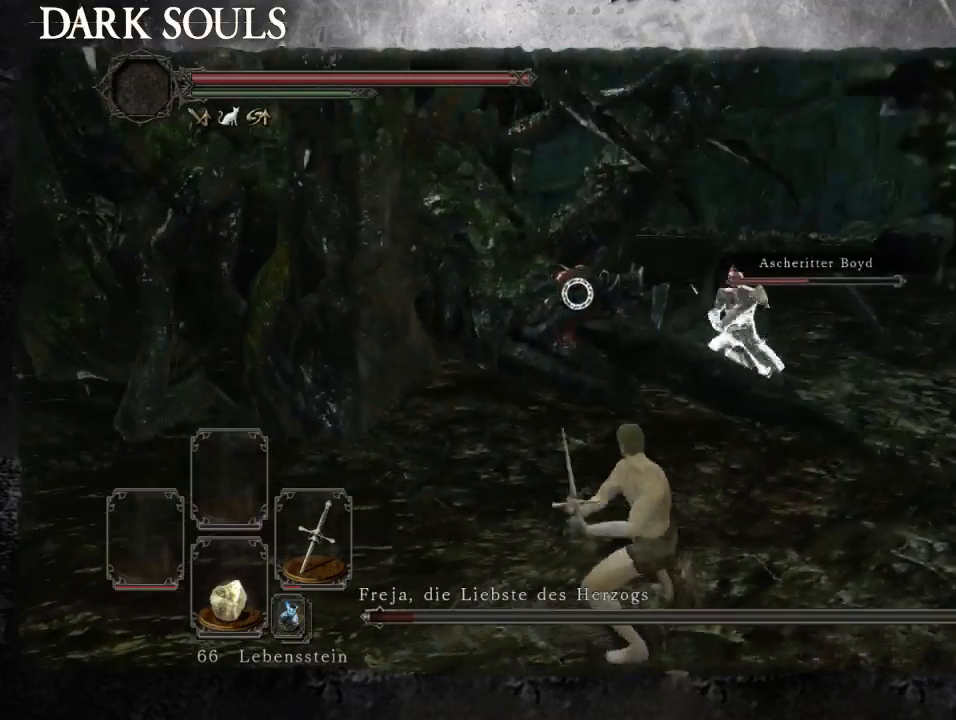
{"buttons": [], "left_stick": "up", "right_stick": "center", "events": []}
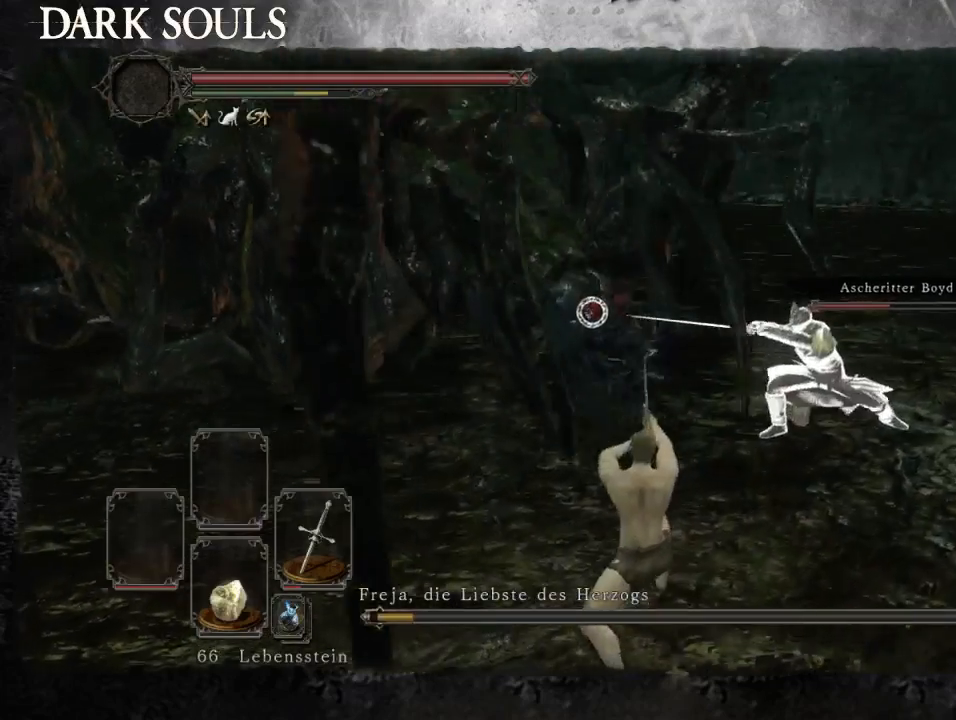
{"buttons": [], "left_stick": "up", "right_stick": "center", "events": []}
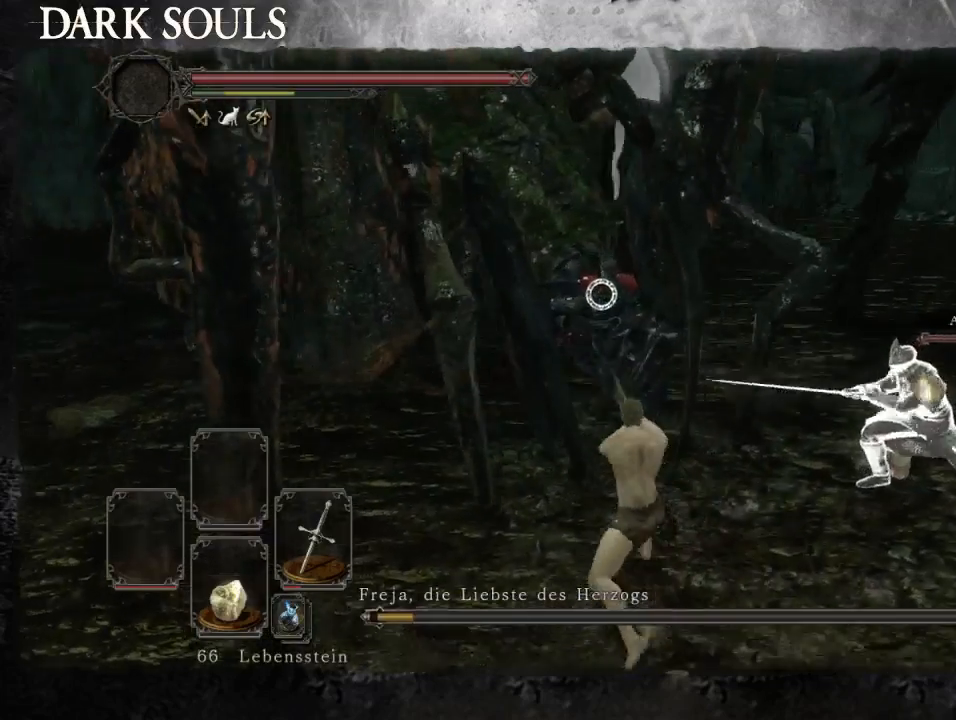
{"buttons": ["R3"], "left_stick": "down", "right_stick": "left", "events": [[267, "left_stick", "center"], [400, "left_stick", "down"], [433, "R3", "down"], [467, "right_stick", "left"]]}
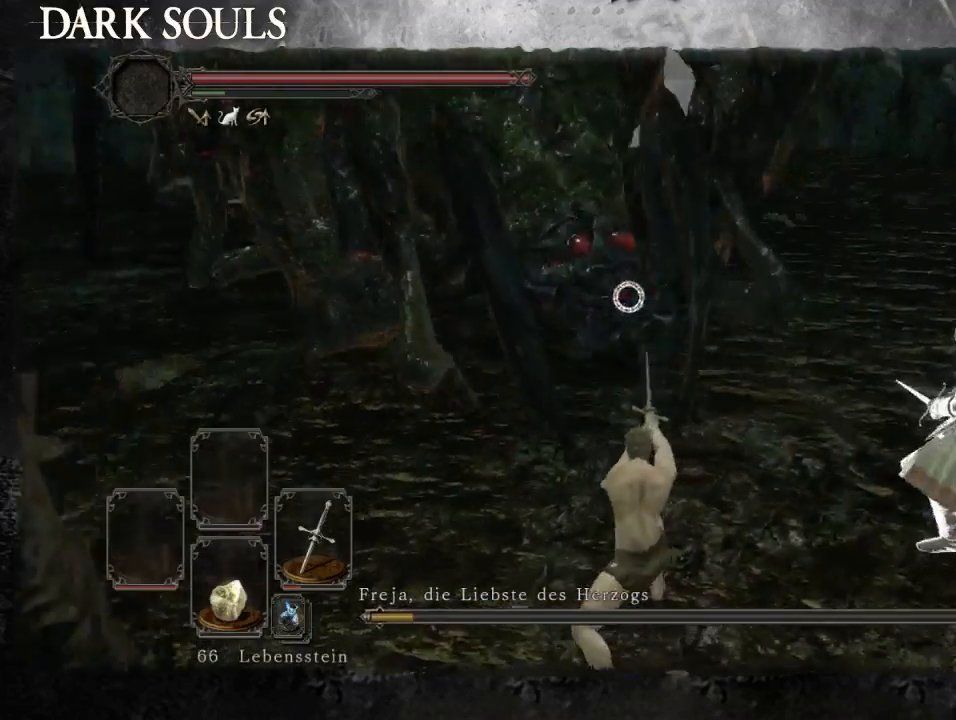
{"buttons": [], "left_stick": "left", "right_stick": "center", "events": [[33, "R3", "up"], [67, "right_stick", "up-left"], [133, "left_stick", "down-left"], [333, "left_stick", "left"], [333, "right_stick", "center"]]}
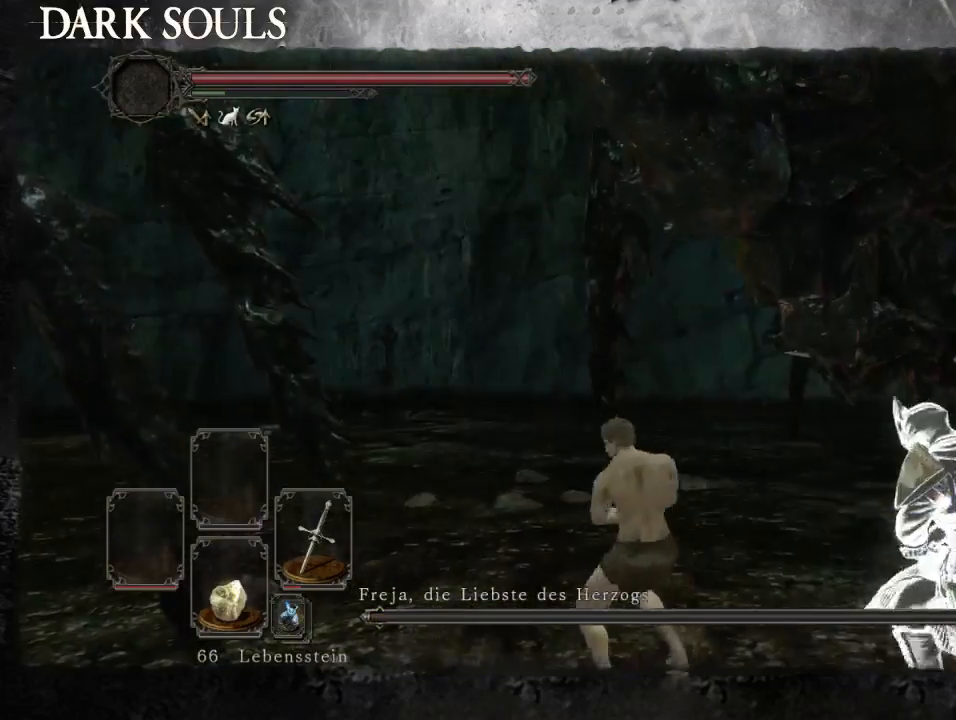
{"buttons": [], "left_stick": "left", "right_stick": "center", "events": []}
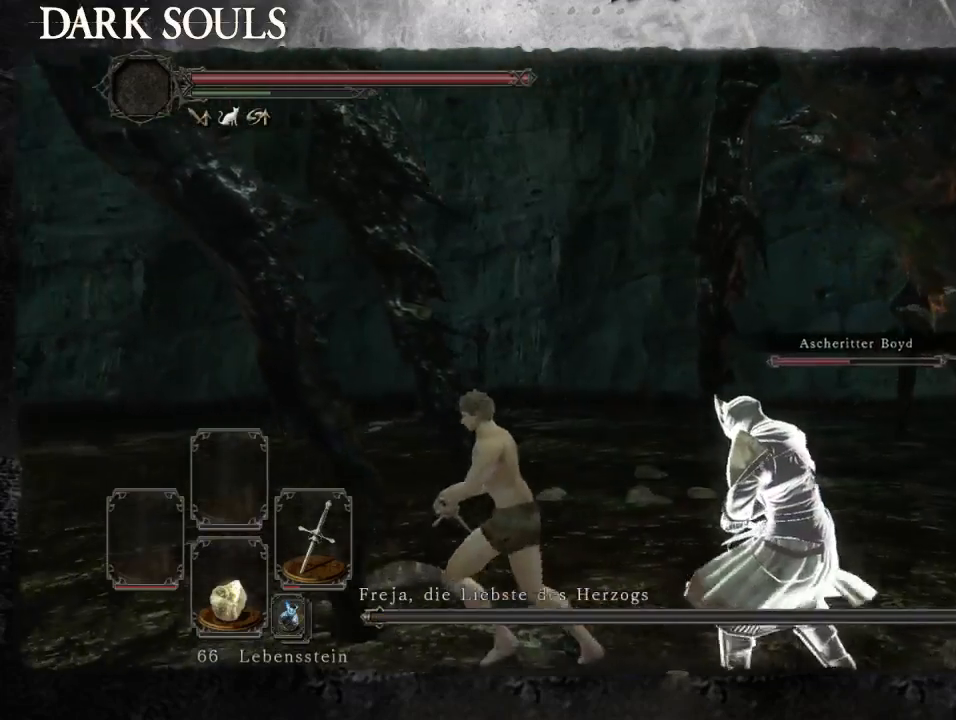
{"buttons": [], "left_stick": "up-left", "right_stick": "center", "events": [[500, "left_stick", "up-left"]]}
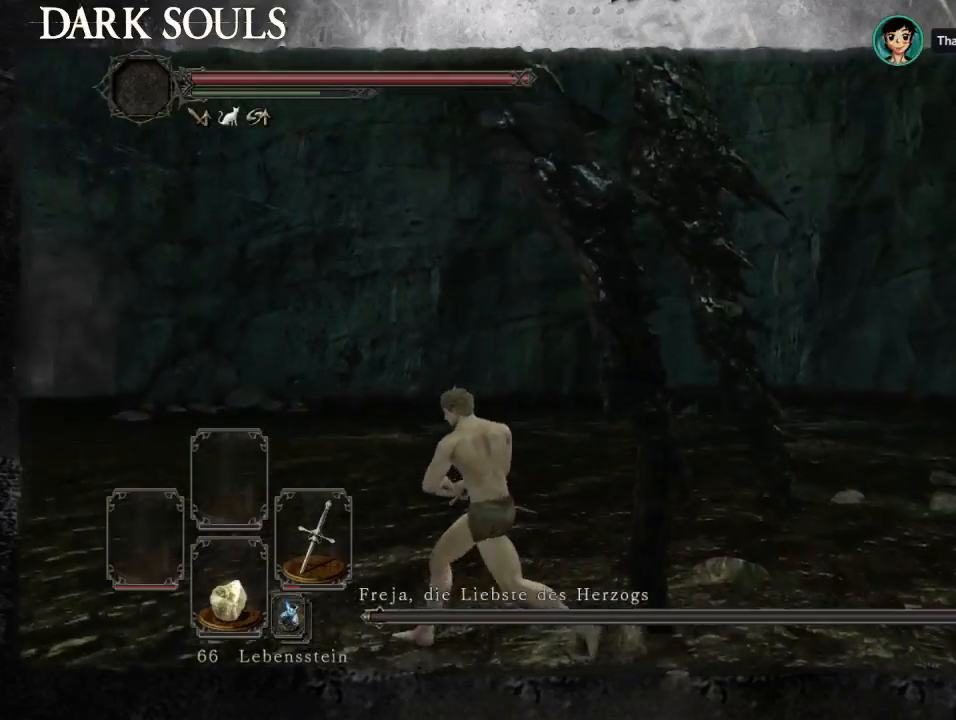
{"buttons": [], "left_stick": "up", "right_stick": "center", "events": [[467, "left_stick", "up"]]}
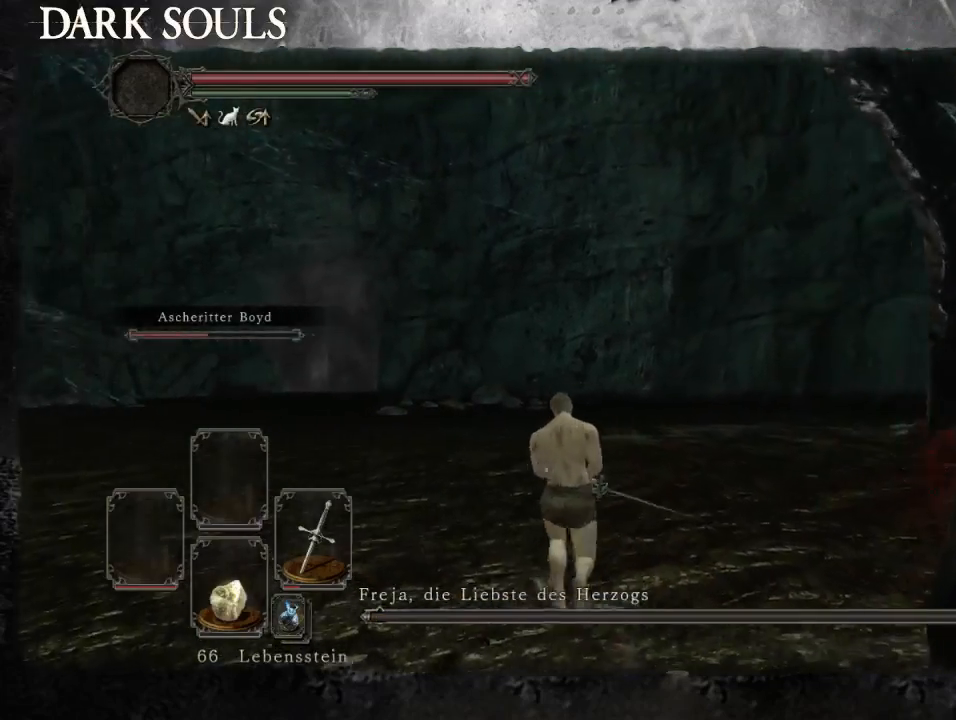
{"buttons": [], "left_stick": "up", "right_stick": "down-left", "events": [[33, "right_stick", "down-left"], [167, "right_stick", "center"], [200, "CIRCLE", "down"], [300, "CIRCLE", "up"], [400, "right_stick", "down-left"]]}
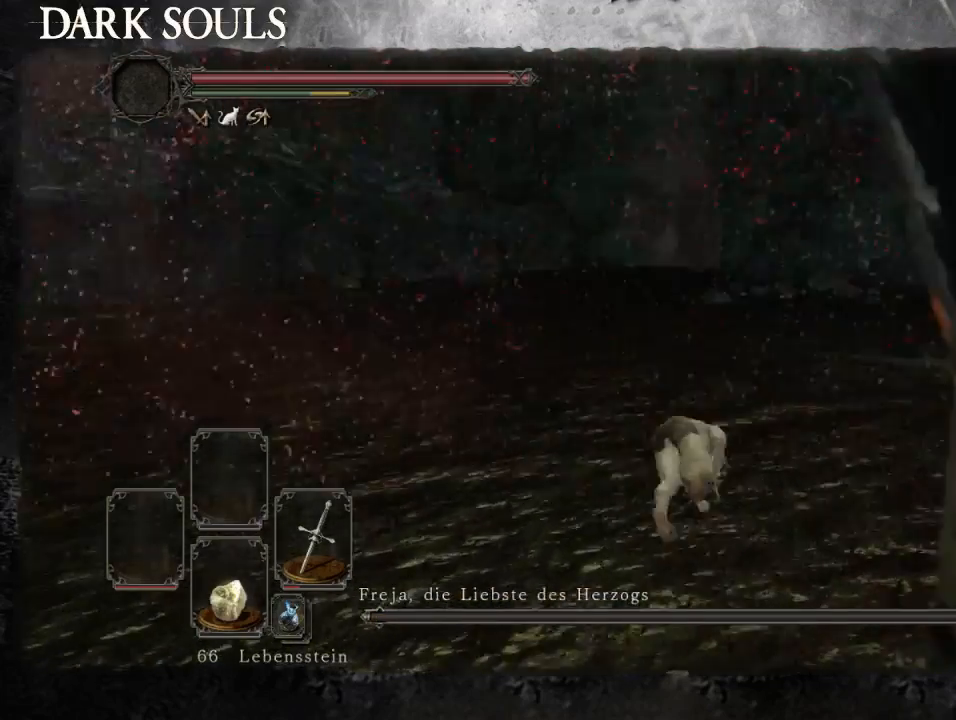
{"buttons": ["CIRCLE"], "left_stick": "up", "right_stick": "center", "events": [[133, "right_stick", "left"], [200, "left_stick", "center"], [333, "left_stick", "up"], [333, "right_stick", "center"], [400, "CIRCLE", "down"]]}